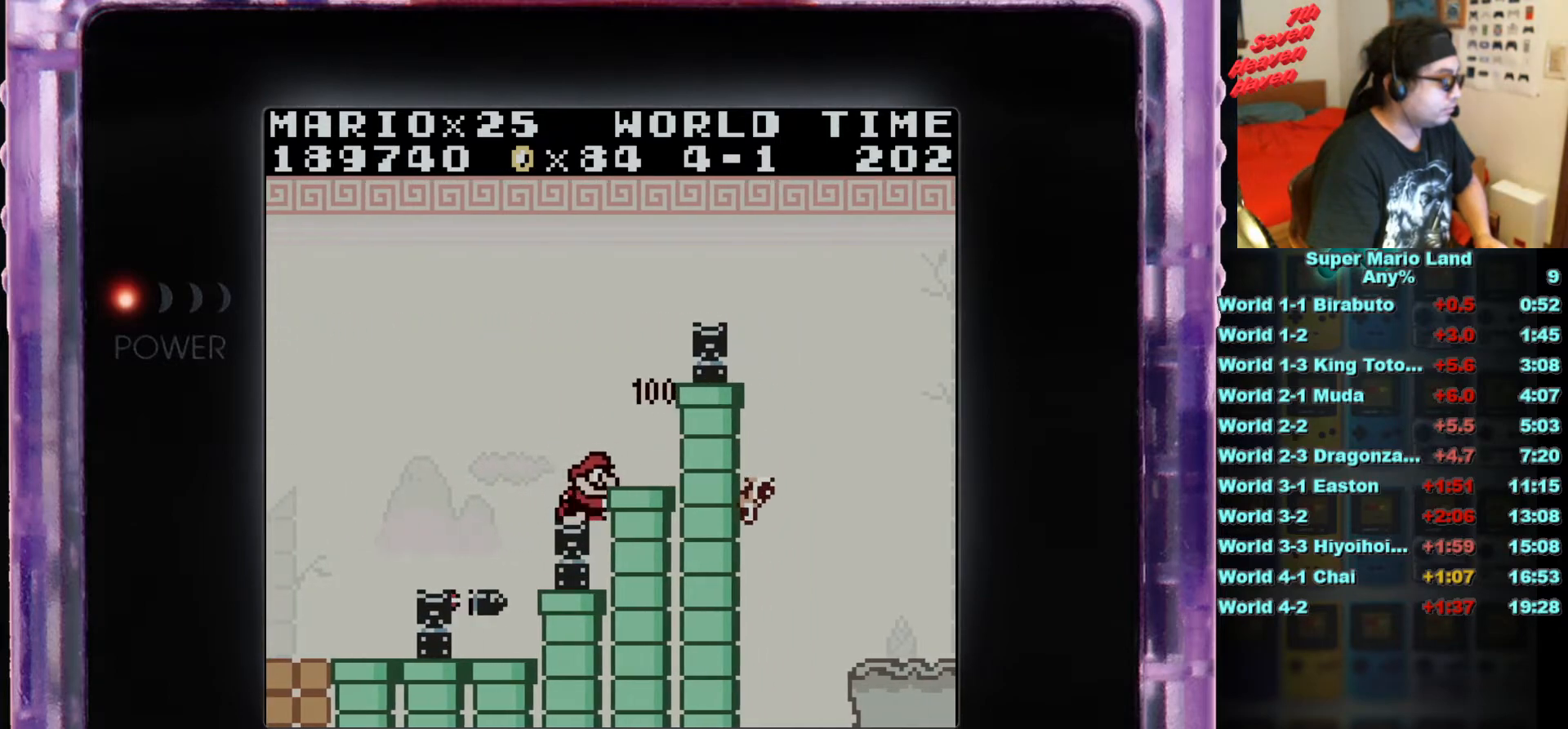
Gameplay with a controller (Nintendo layout); each line is a JSON object with the inputs held at the frame after it. "events" lists button and stick changes between this image and that frame as [ms after this image, input, new state], when the widget could be followed in between. Not read: L3 R3.
{"buttons": ["DPAD_RIGHT"], "events": [[167, "A", "down"], [233, "A", "up"], [367, "DPAD_RIGHT", "down"]]}
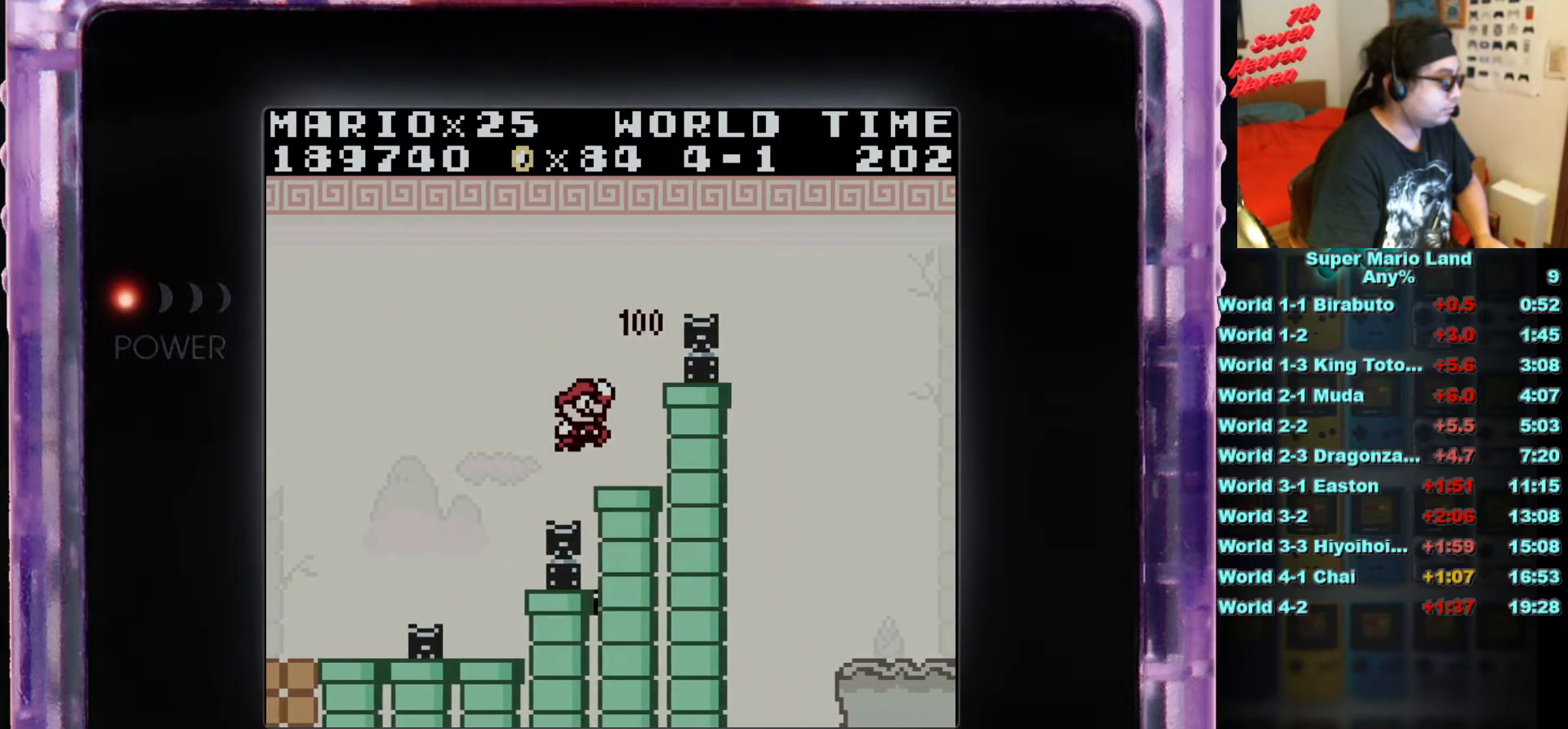
{"buttons": [], "events": [[384, "DPAD_RIGHT", "up"]]}
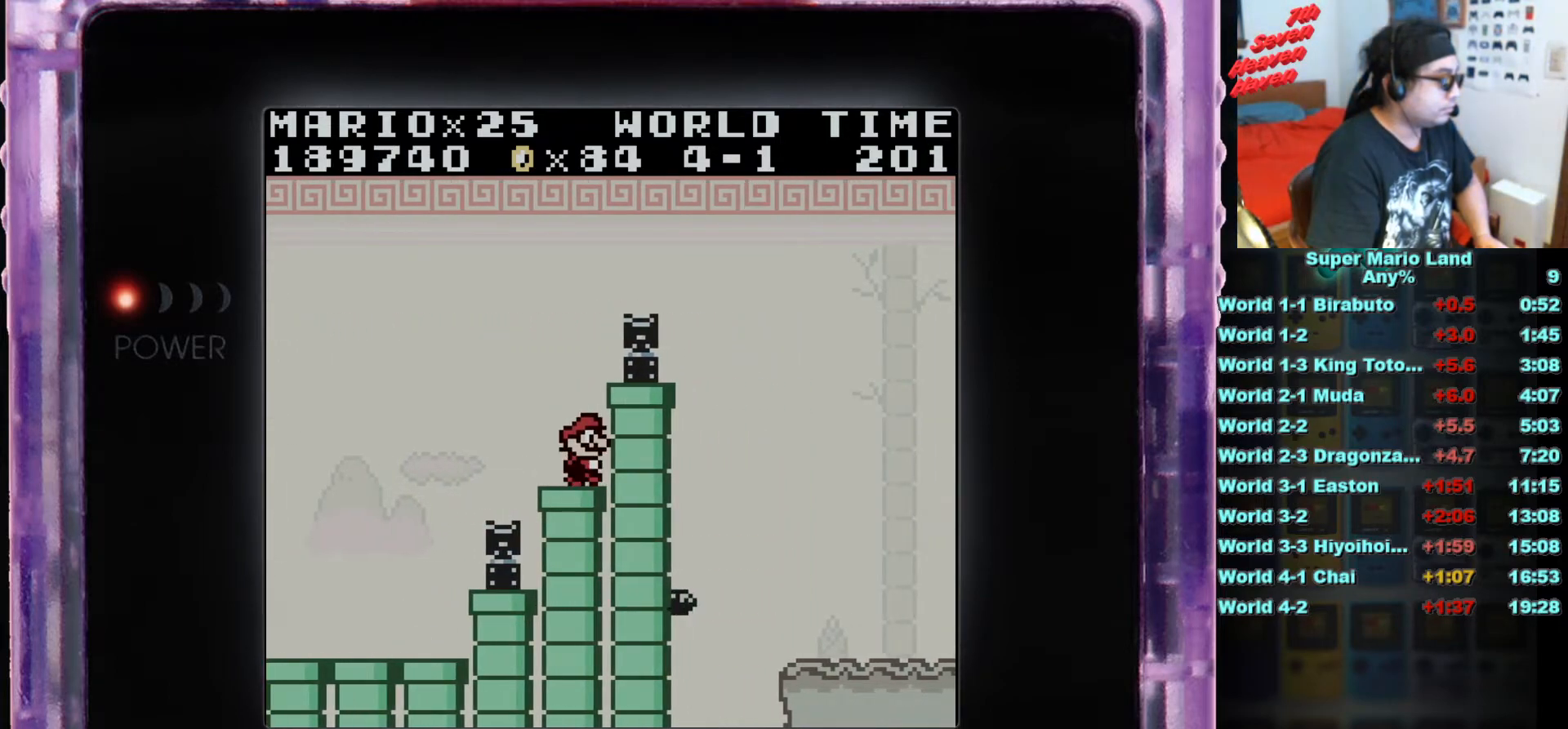
{"buttons": [], "events": []}
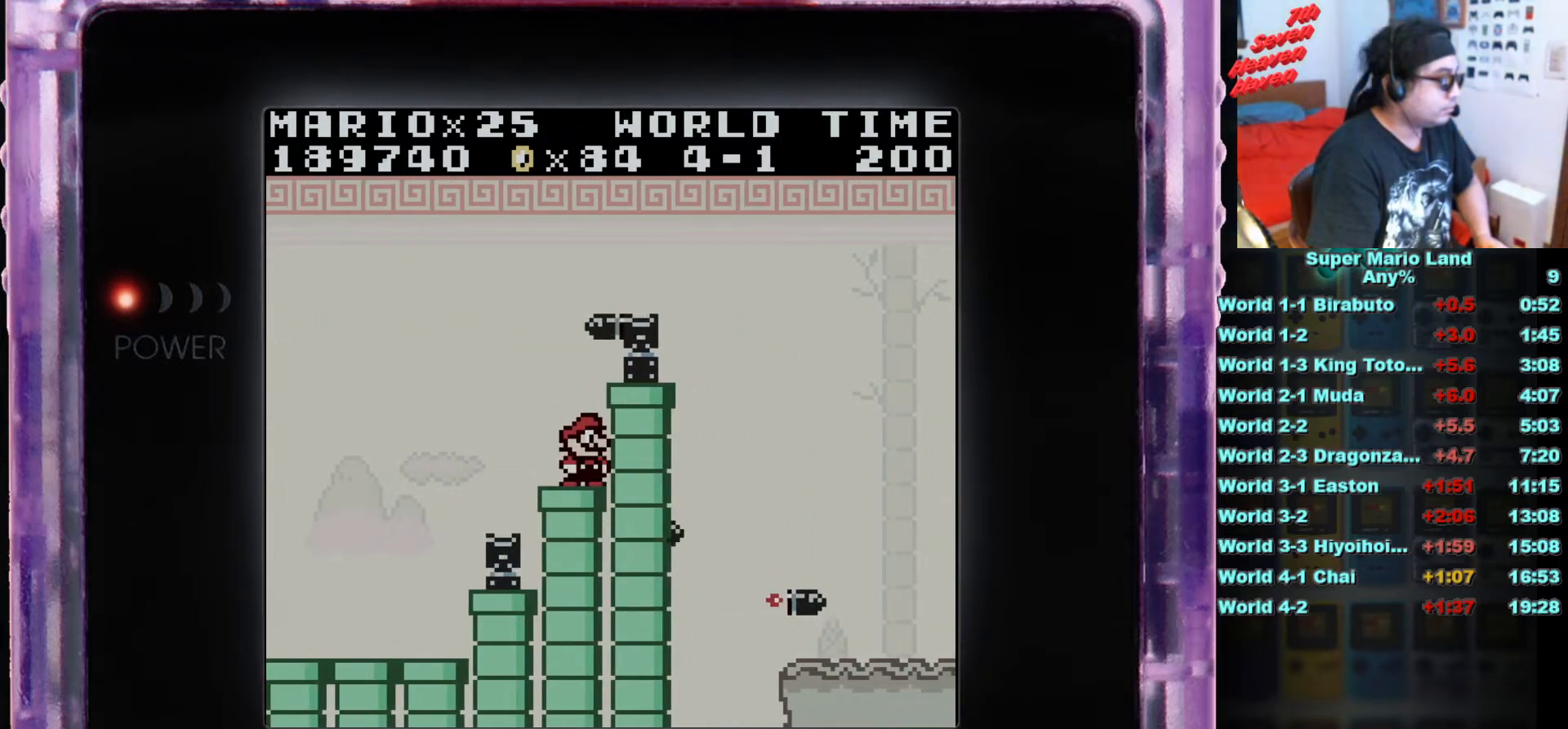
{"buttons": [], "events": [[300, "A", "down"], [500, "A", "up"]]}
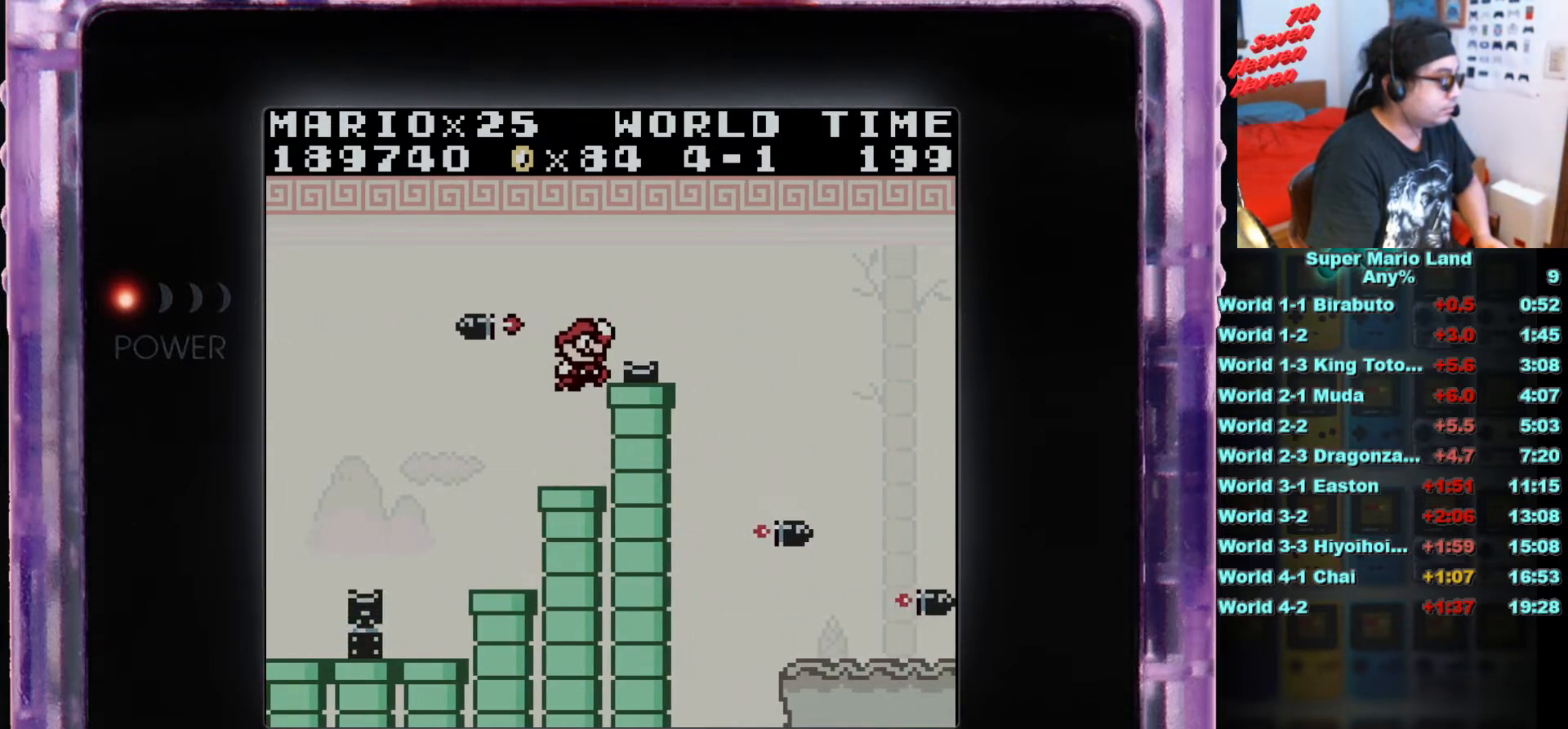
{"buttons": ["B"], "events": [[33, "DPAD_RIGHT", "down"], [134, "DPAD_RIGHT", "up"], [367, "B", "down"]]}
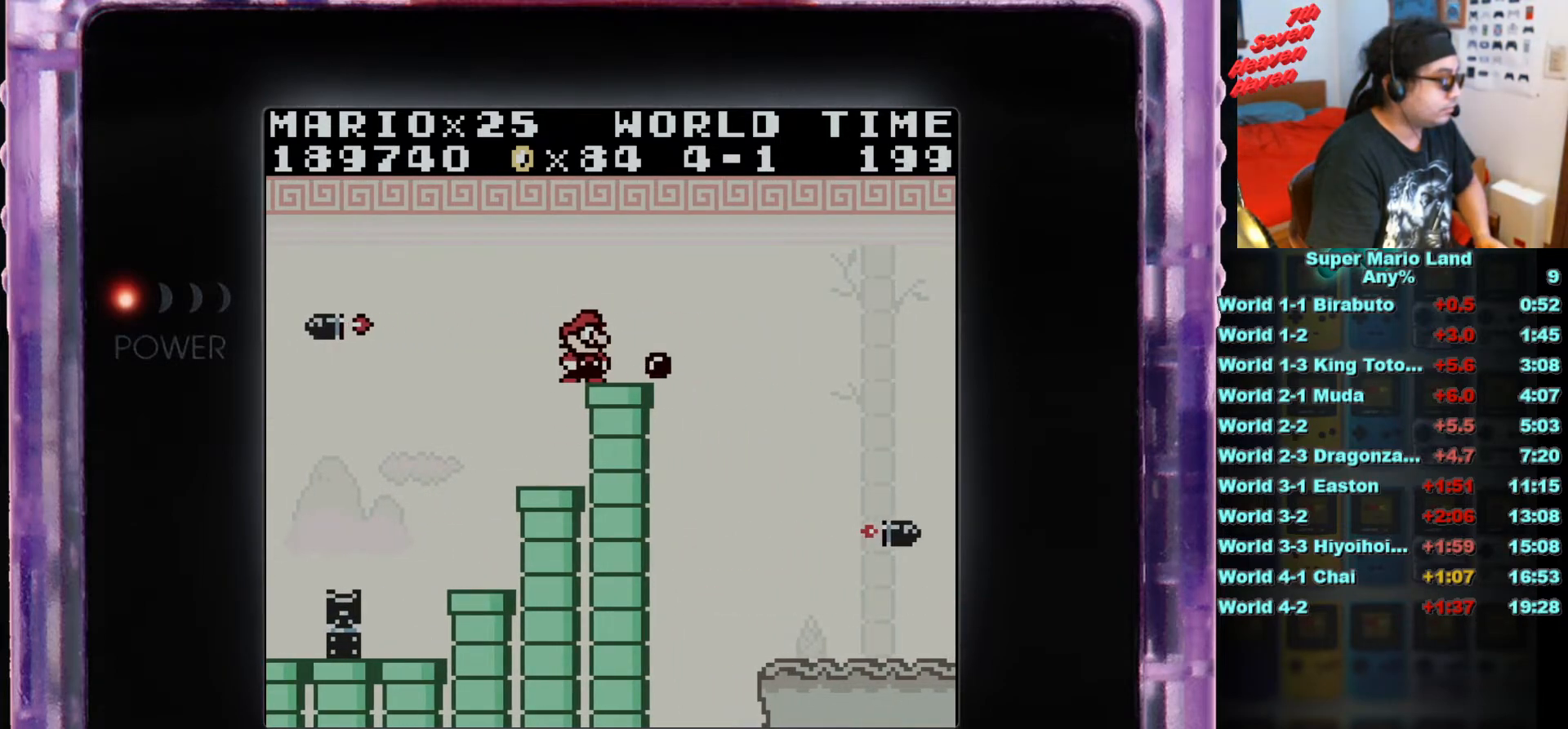
{"buttons": ["B", "DPAD_RIGHT"], "events": [[350, "DPAD_RIGHT", "down"]]}
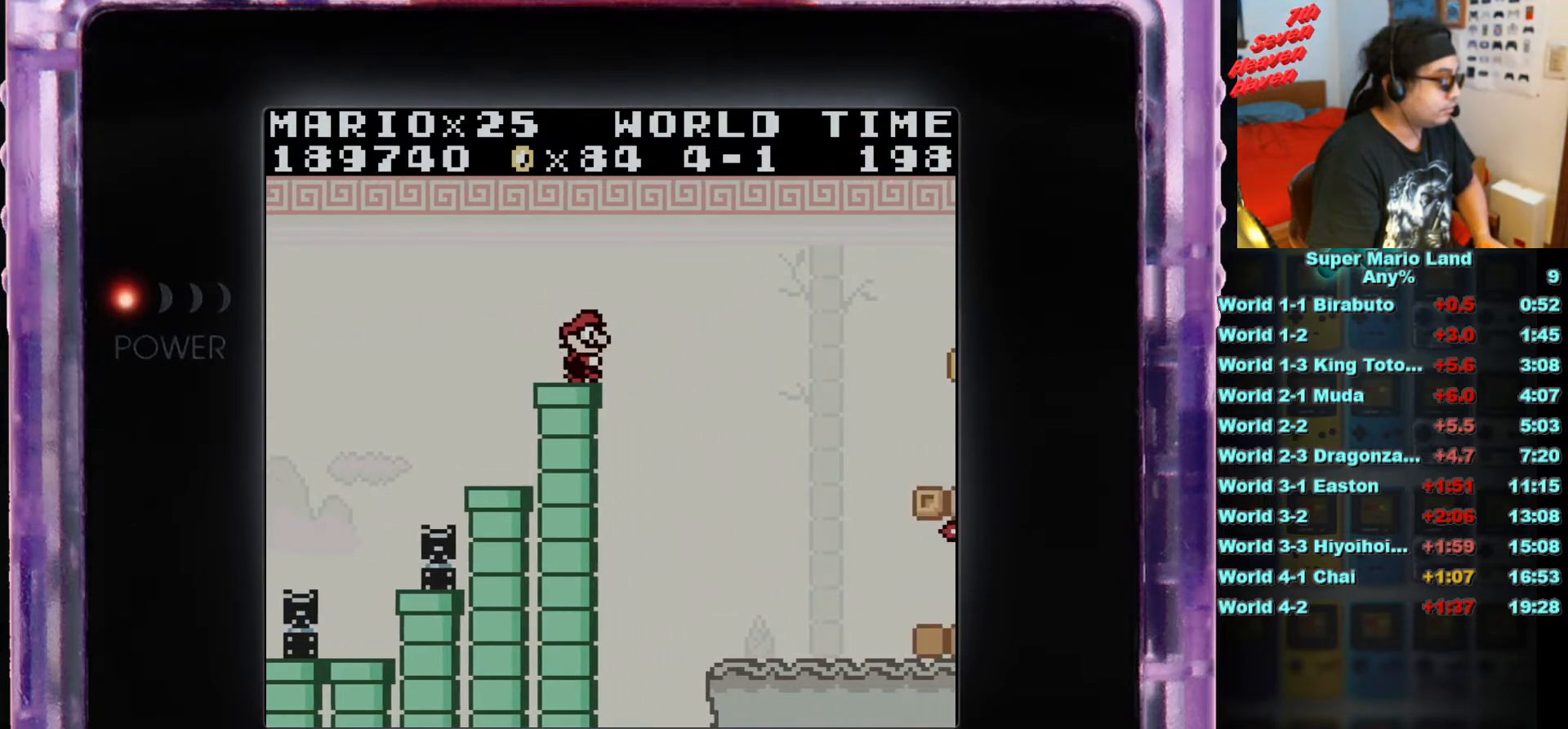
{"buttons": ["A", "B", "DPAD_RIGHT"], "events": [[17, "A", "down"]]}
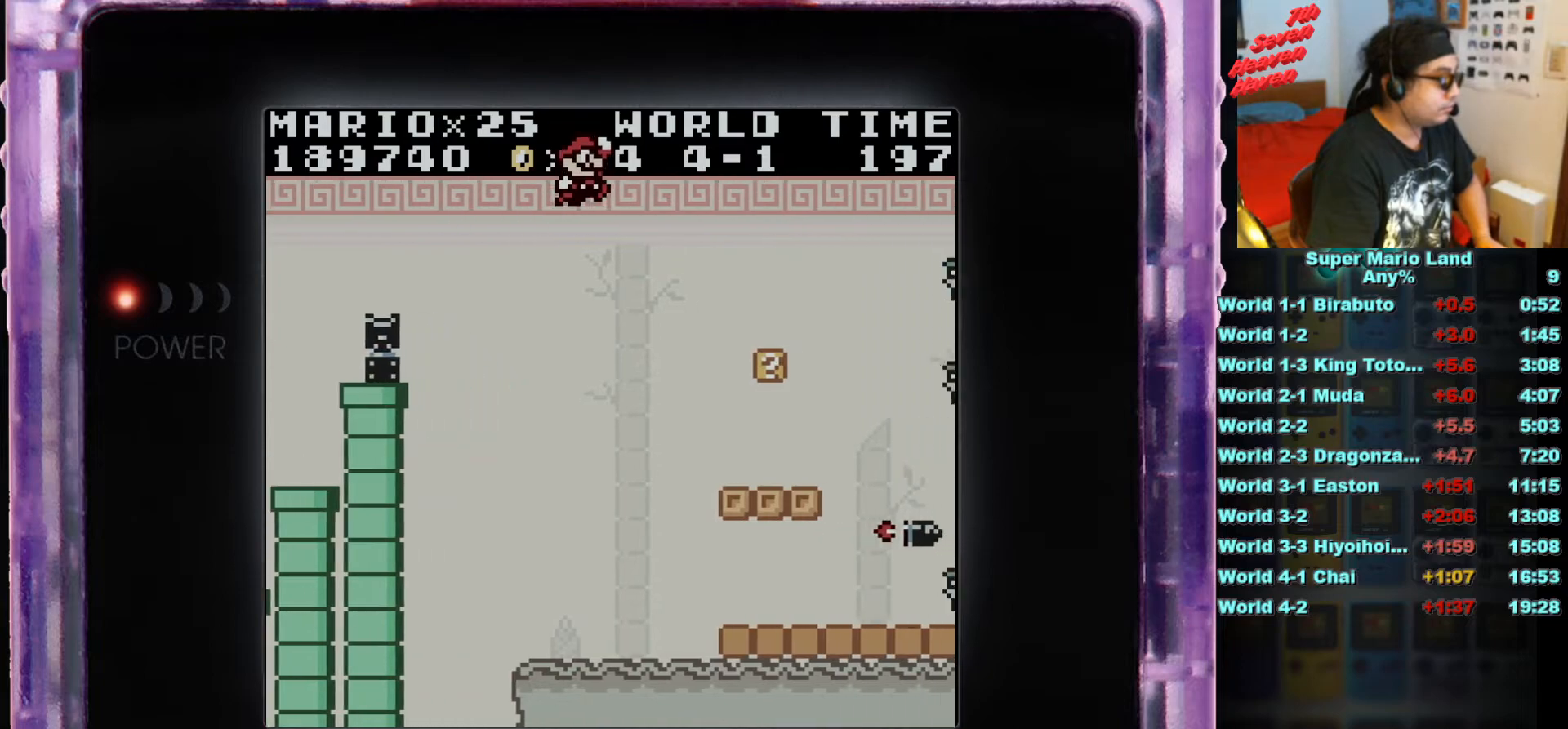
{"buttons": ["DPAD_LEFT"], "events": [[133, "A", "up"], [200, "B", "up"], [300, "DPAD_RIGHT", "up"], [433, "DPAD_LEFT", "down"]]}
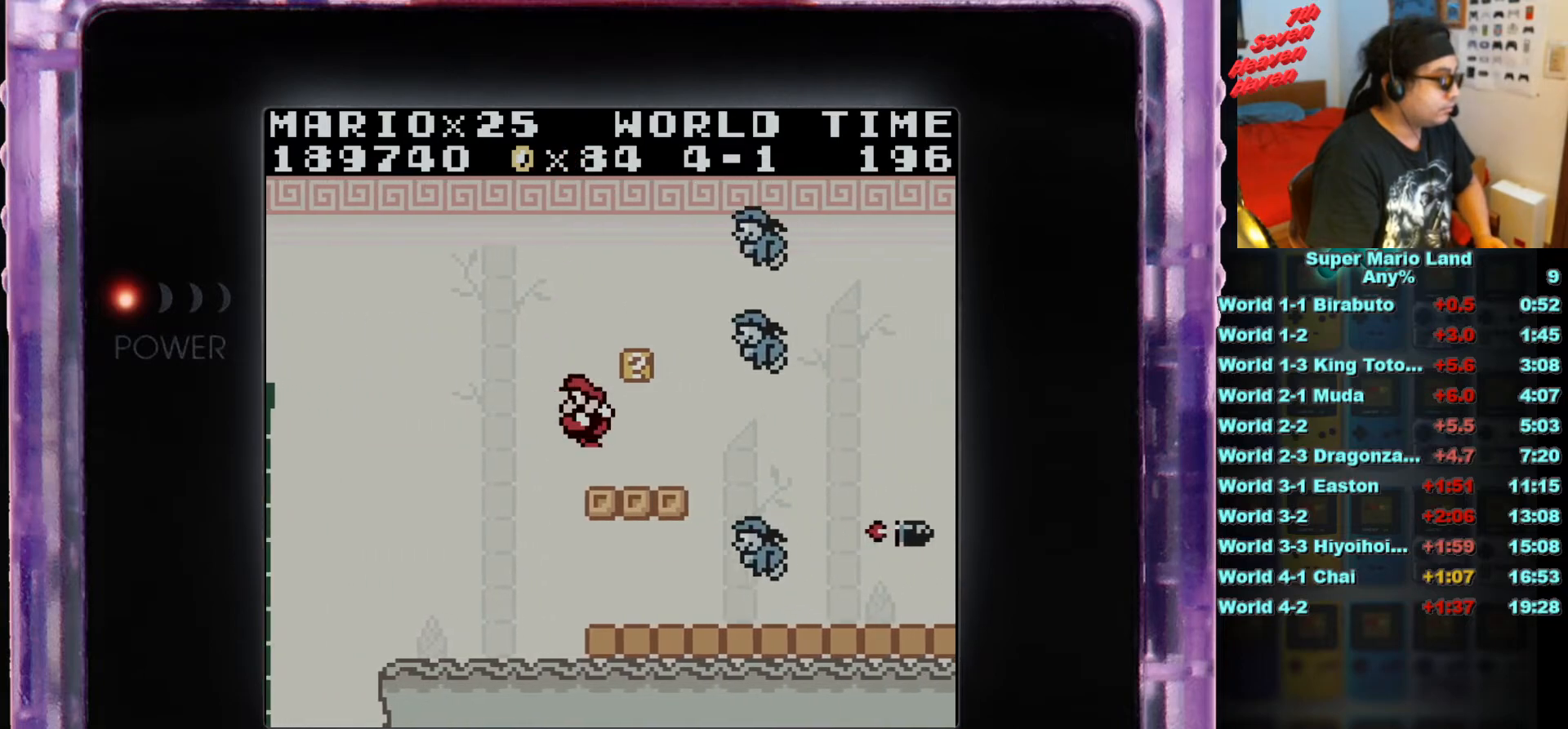
{"buttons": ["A"], "events": [[33, "DPAD_LEFT", "up"], [317, "A", "down"]]}
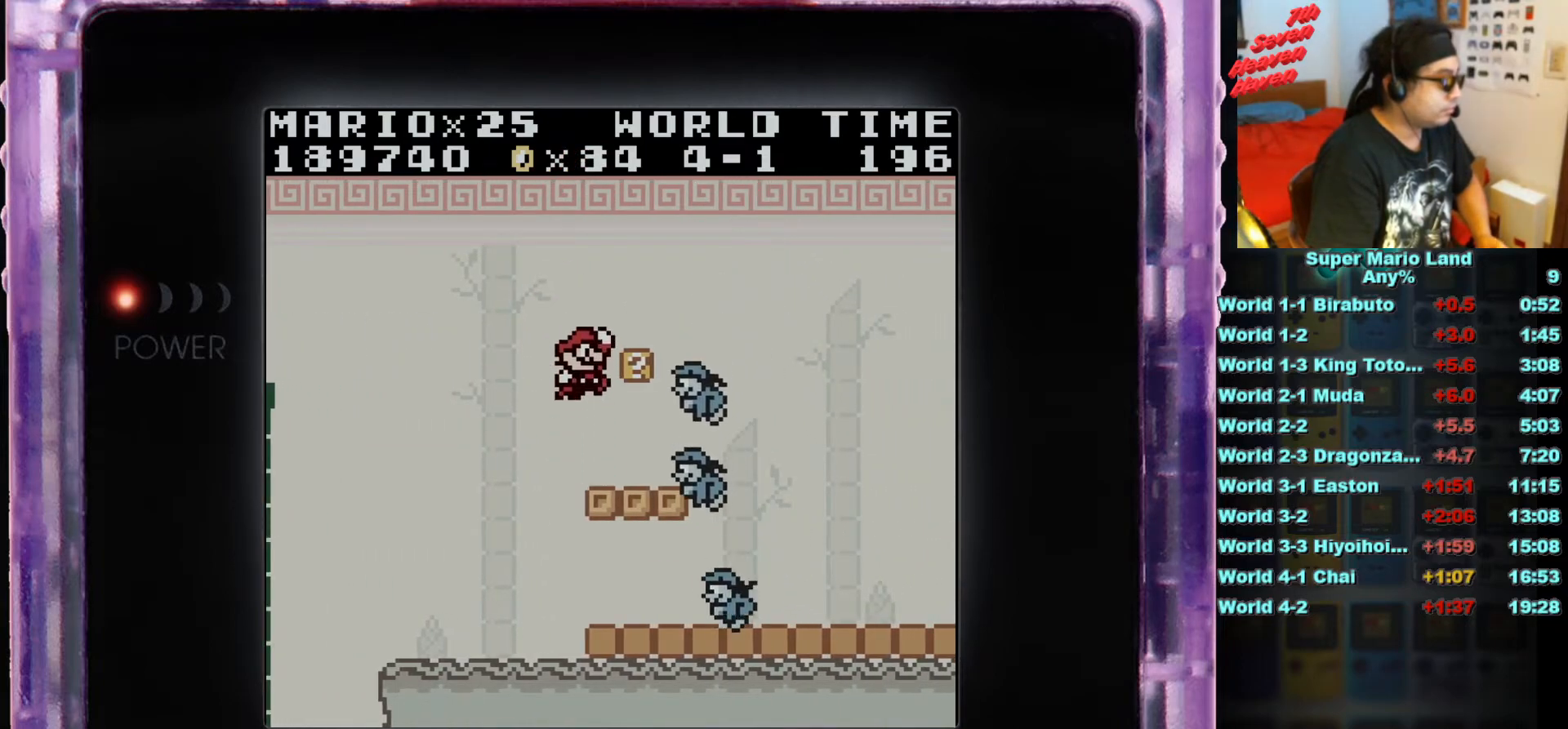
{"buttons": [], "events": [[33, "DPAD_RIGHT", "down"], [200, "DPAD_RIGHT", "up"], [266, "A", "up"]]}
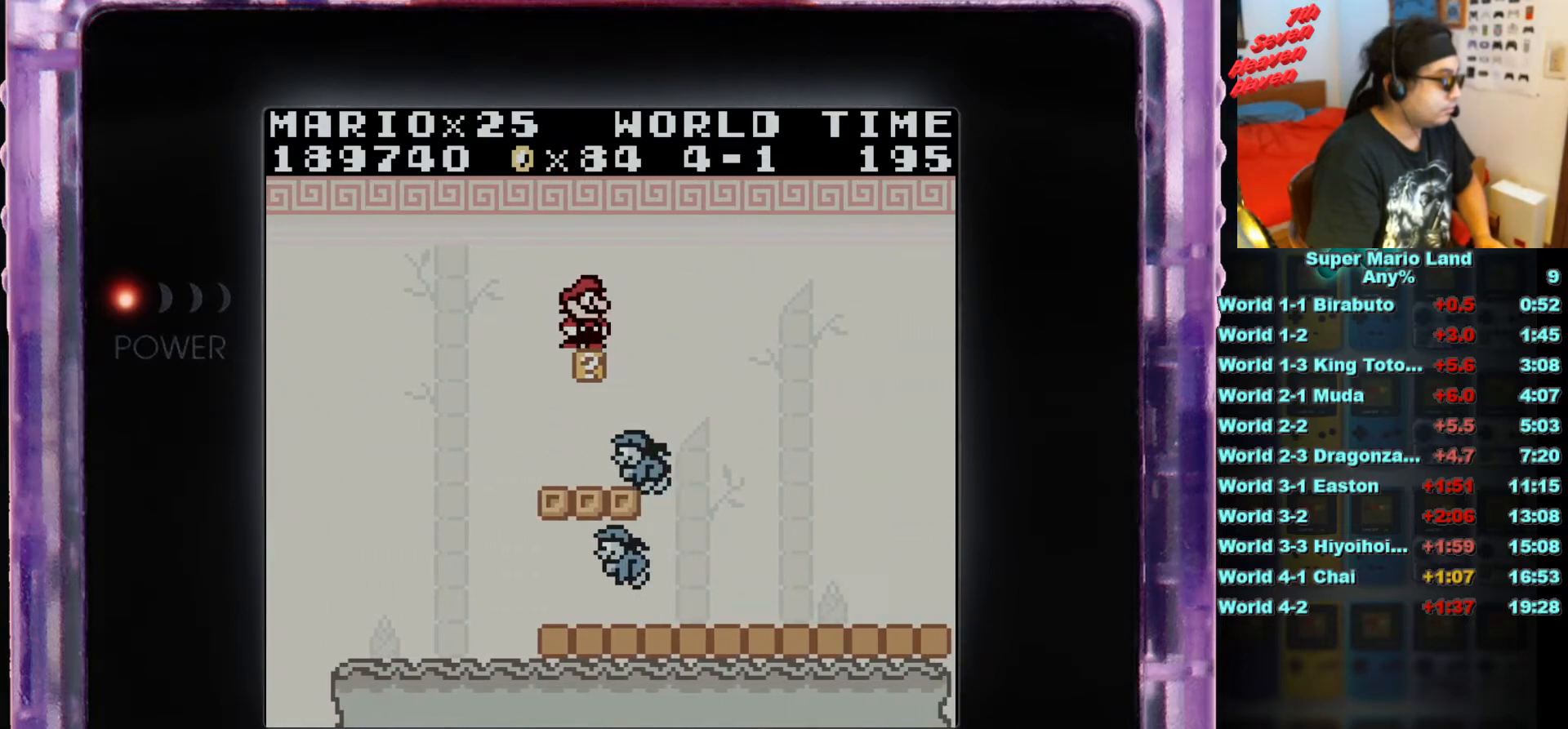
{"buttons": ["A", "B", "DPAD_RIGHT"], "events": [[17, "B", "down"], [117, "DPAD_RIGHT", "down"], [167, "A", "down"]]}
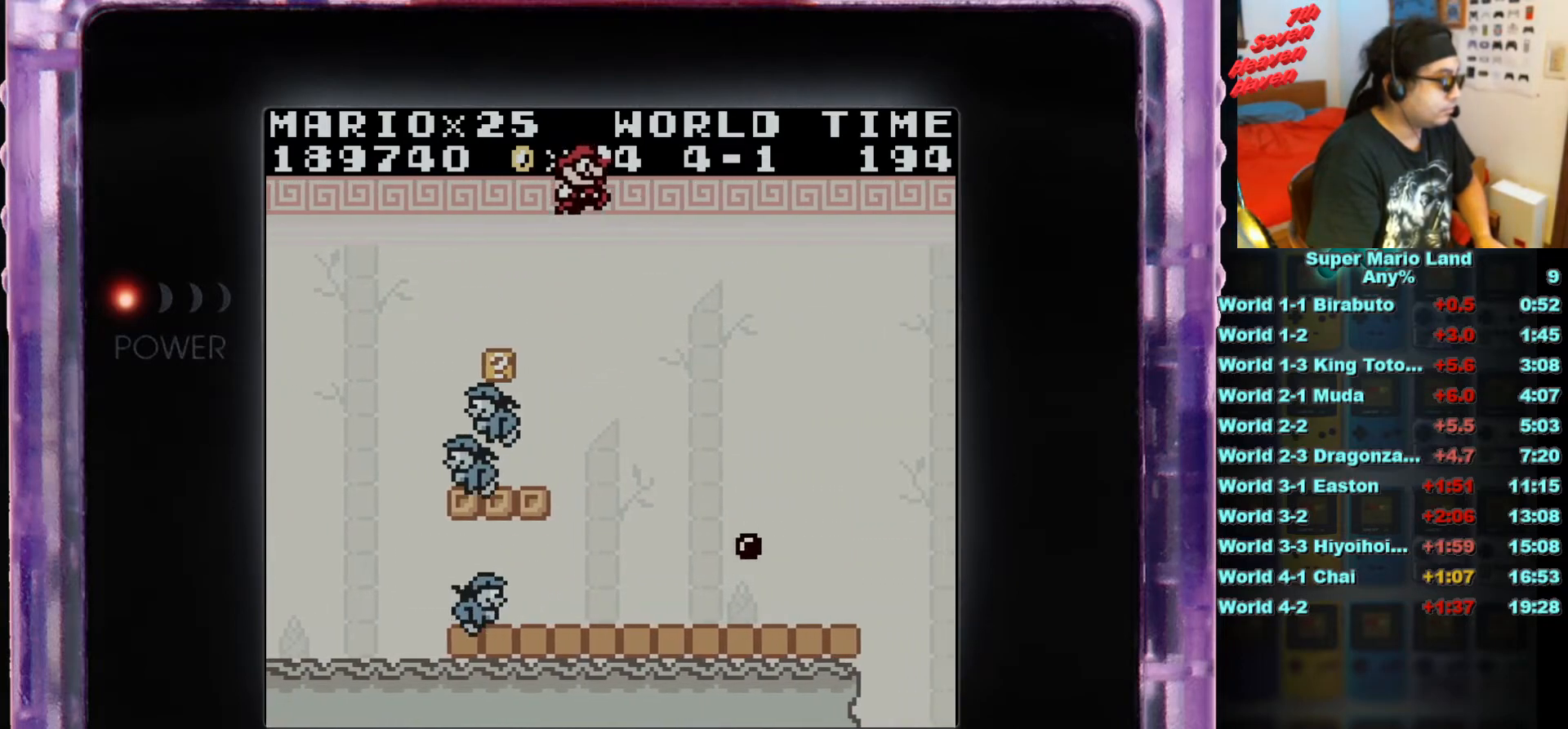
{"buttons": [], "events": [[183, "A", "up"], [433, "B", "up"], [450, "DPAD_RIGHT", "up"]]}
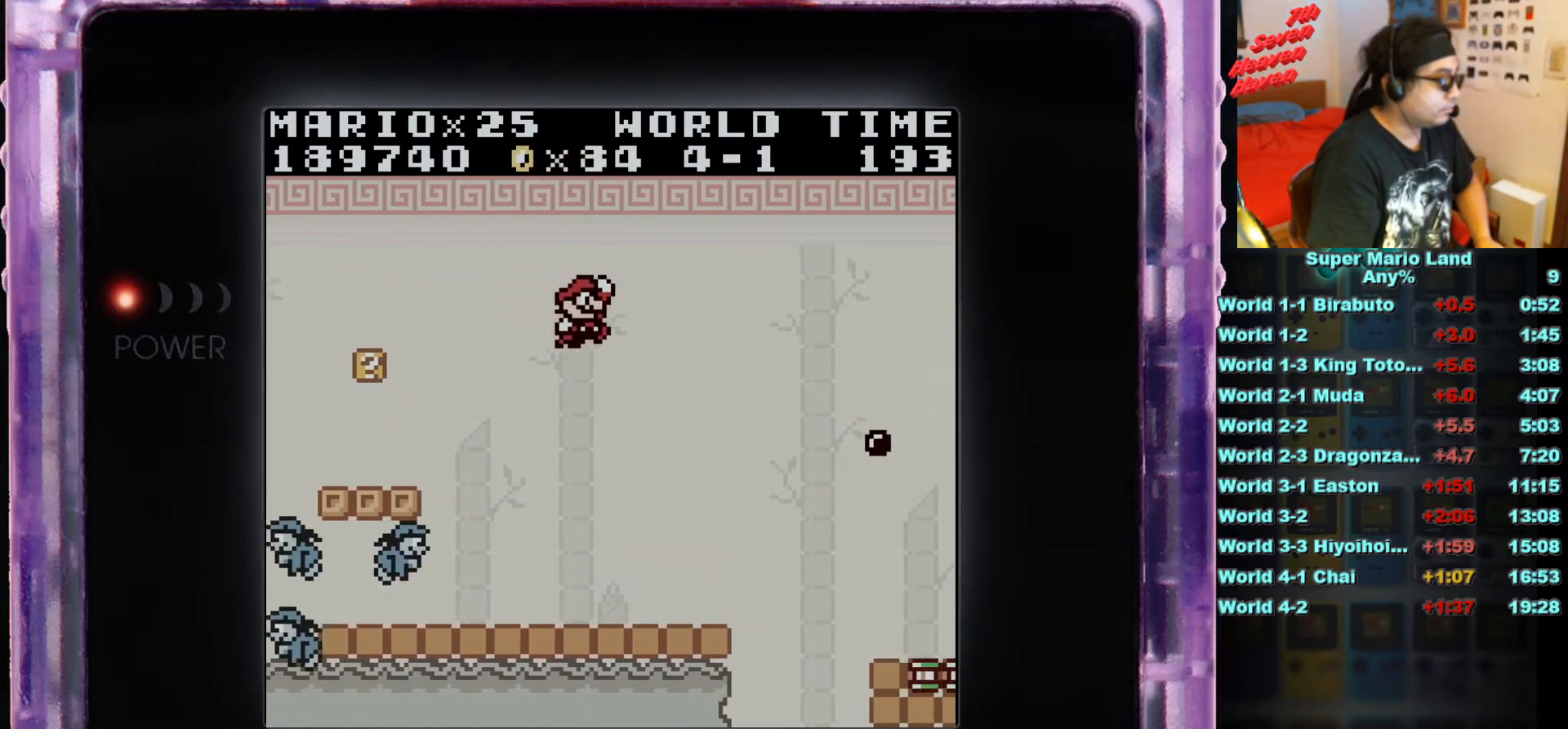
{"buttons": ["B", "DPAD_RIGHT"], "events": [[317, "DPAD_RIGHT", "down"], [417, "B", "down"]]}
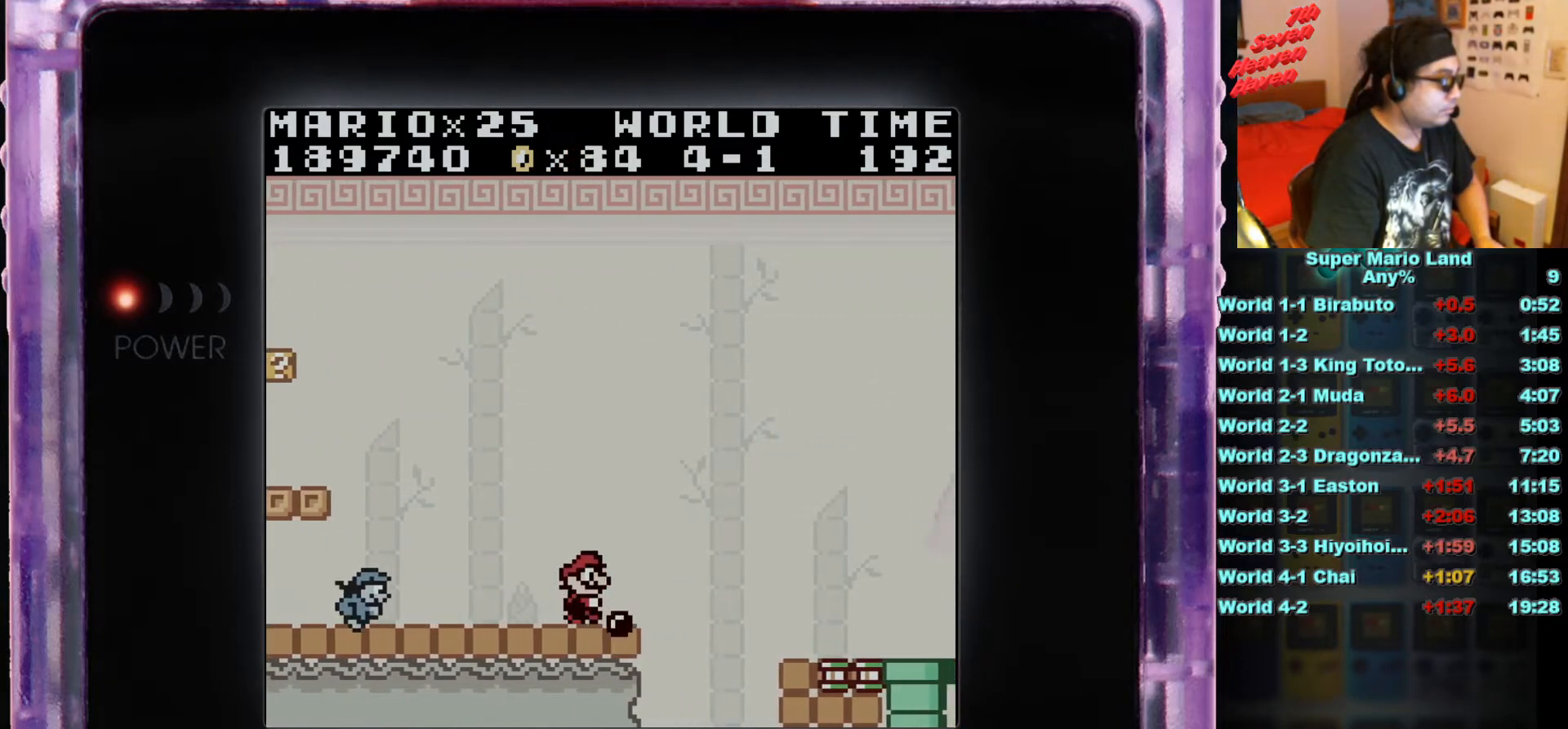
{"buttons": ["A", "B", "DPAD_RIGHT"], "events": [[33, "A", "down"]]}
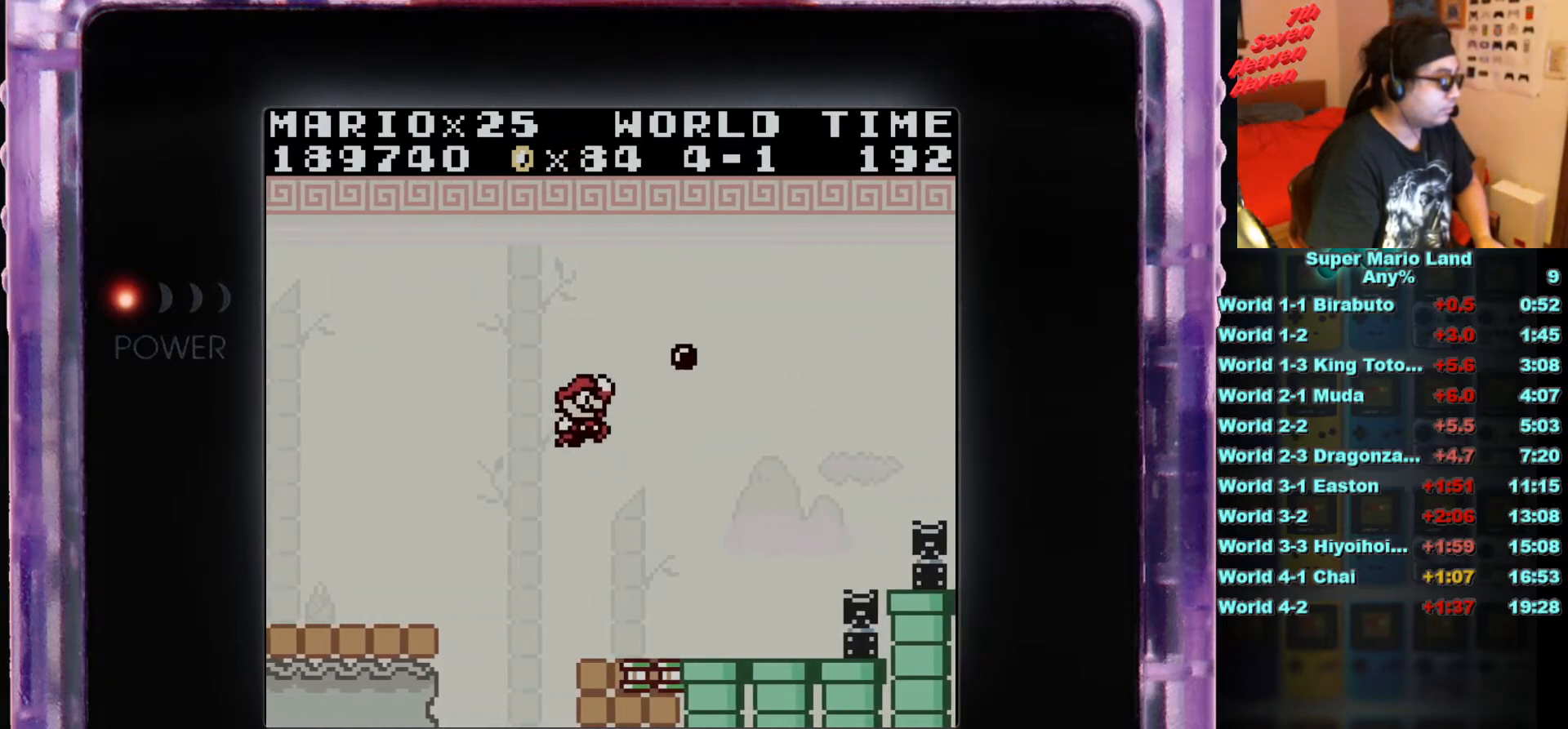
{"buttons": ["DPAD_DOWN", "DPAD_RIGHT"], "events": [[150, "A", "up"], [284, "B", "up"], [501, "DPAD_DOWN", "down"]]}
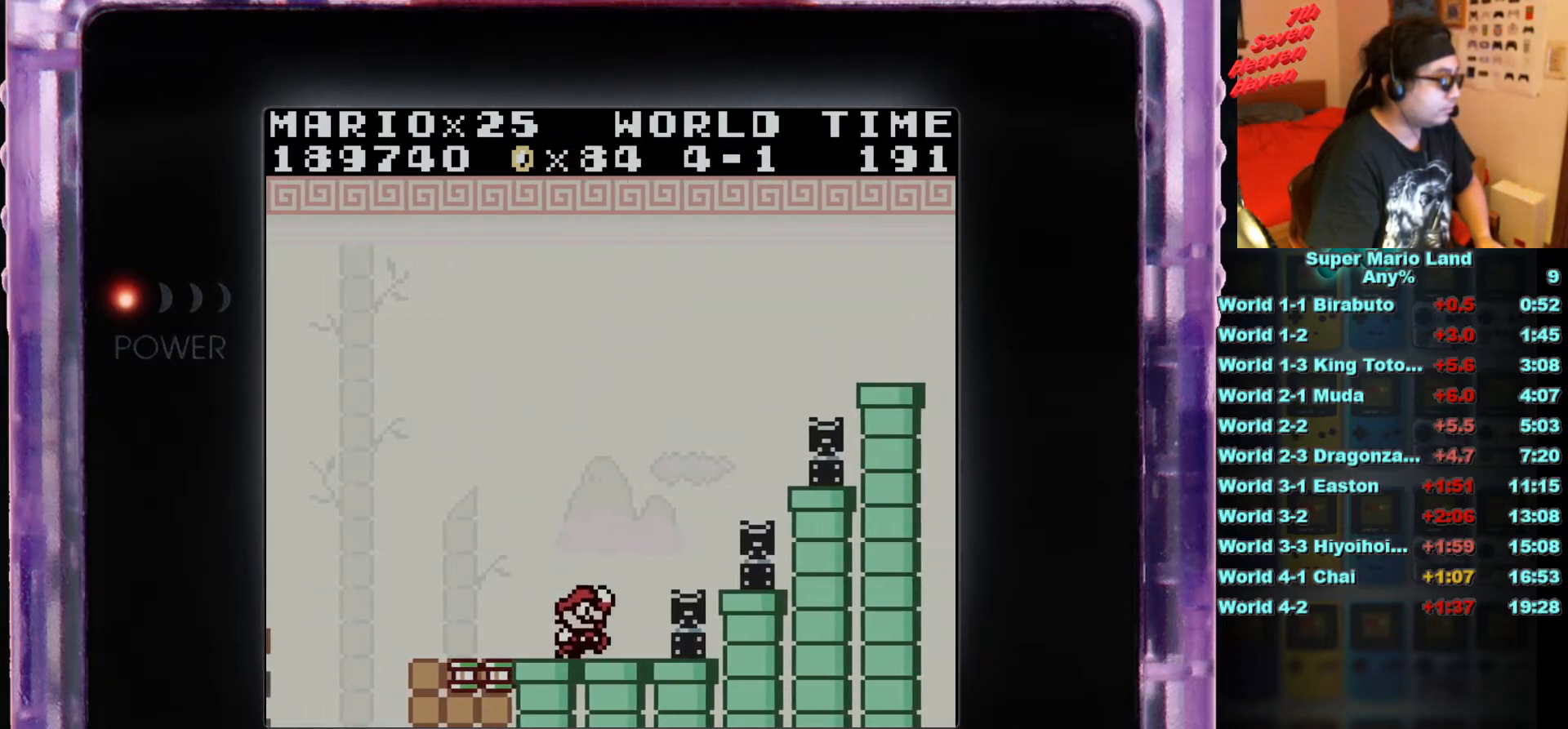
{"buttons": ["DPAD_DOWN"], "events": [[66, "DPAD_RIGHT", "up"]]}
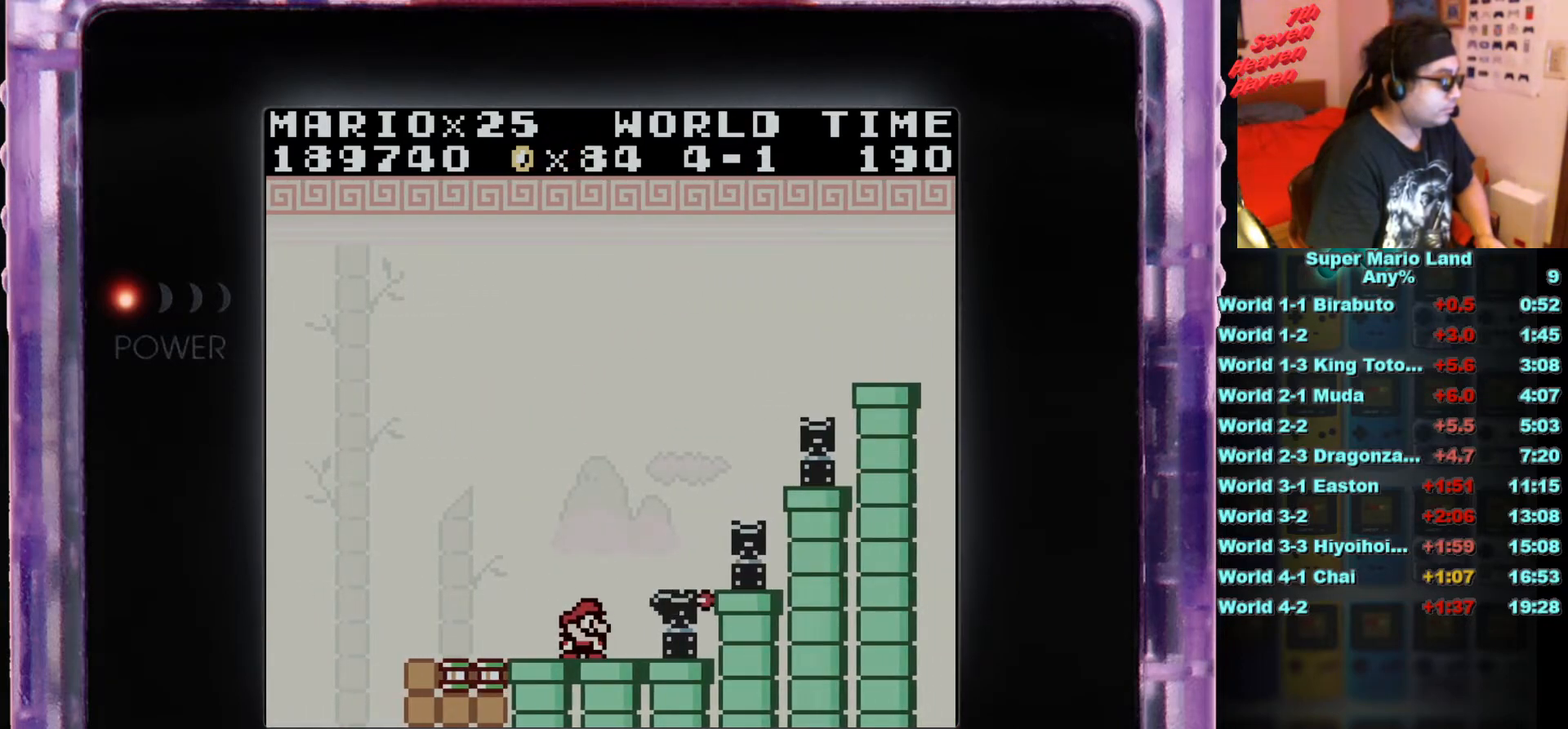
{"buttons": ["DPAD_DOWN"], "events": []}
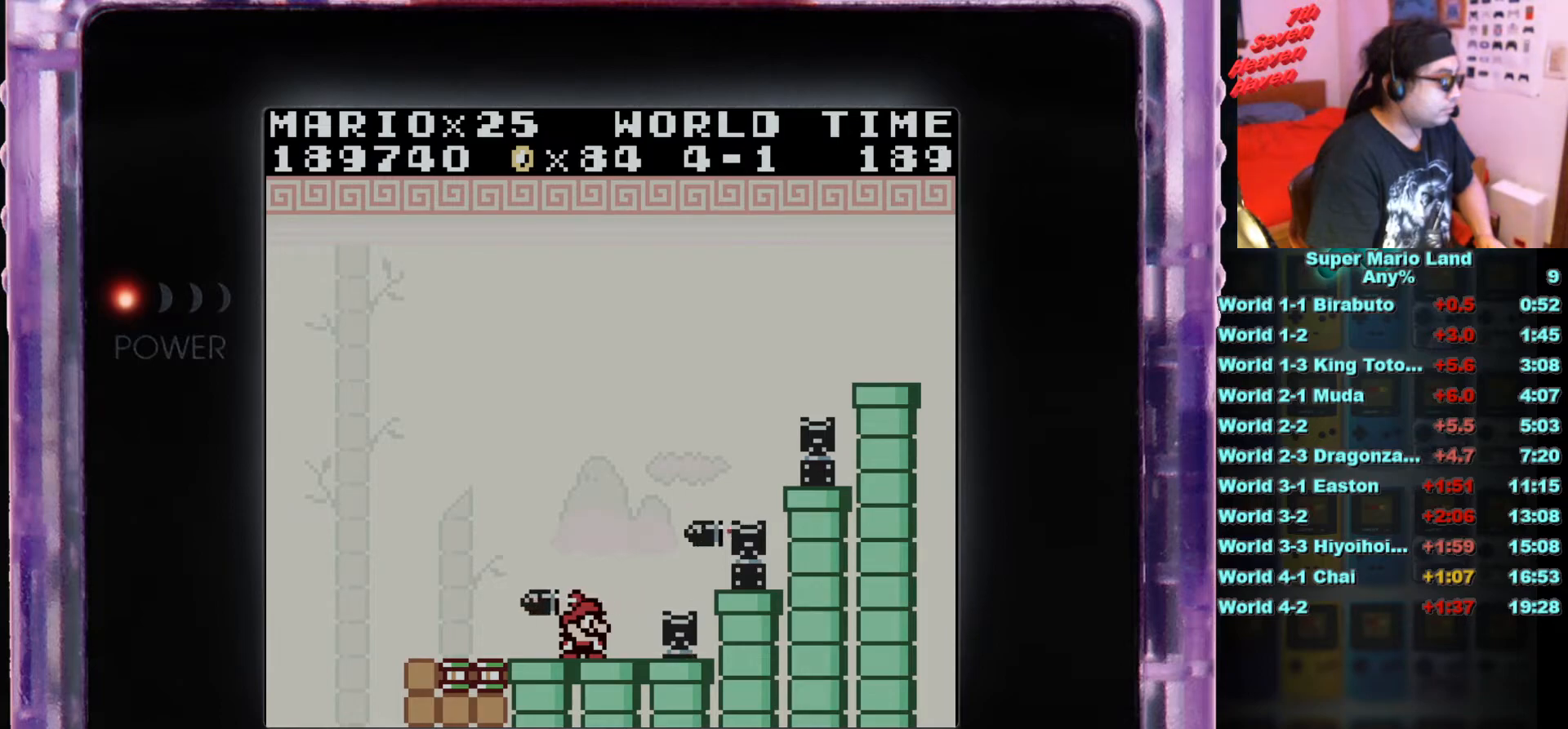
{"buttons": ["DPAD_LEFT"], "events": [[450, "DPAD_DOWN", "up"], [500, "DPAD_LEFT", "down"]]}
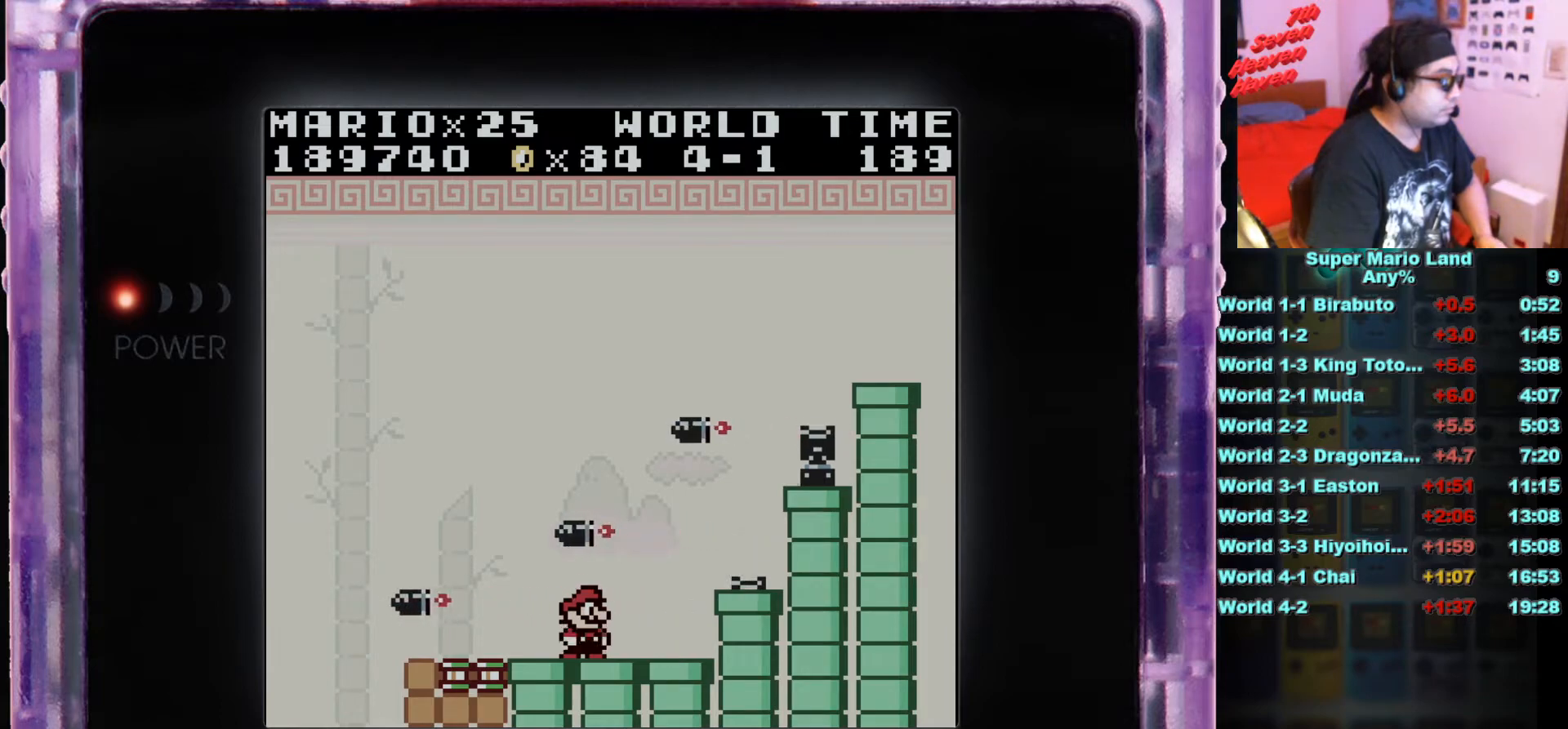
{"buttons": [], "events": [[200, "DPAD_DOWN", "down"], [234, "DPAD_LEFT", "up"], [501, "DPAD_DOWN", "up"]]}
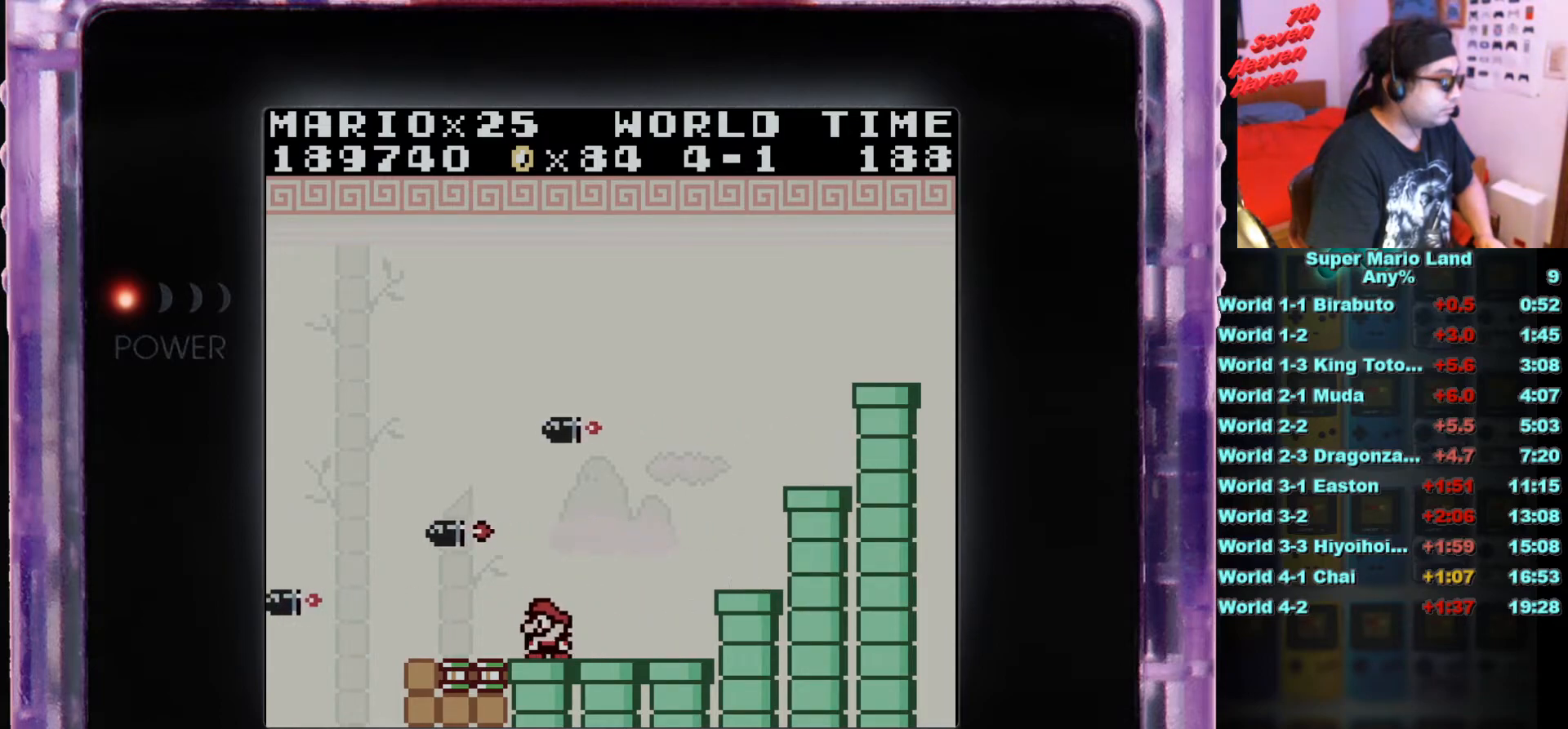
{"buttons": ["A", "B", "DPAD_RIGHT"], "events": [[166, "DPAD_RIGHT", "down"], [250, "B", "down"], [400, "A", "down"]]}
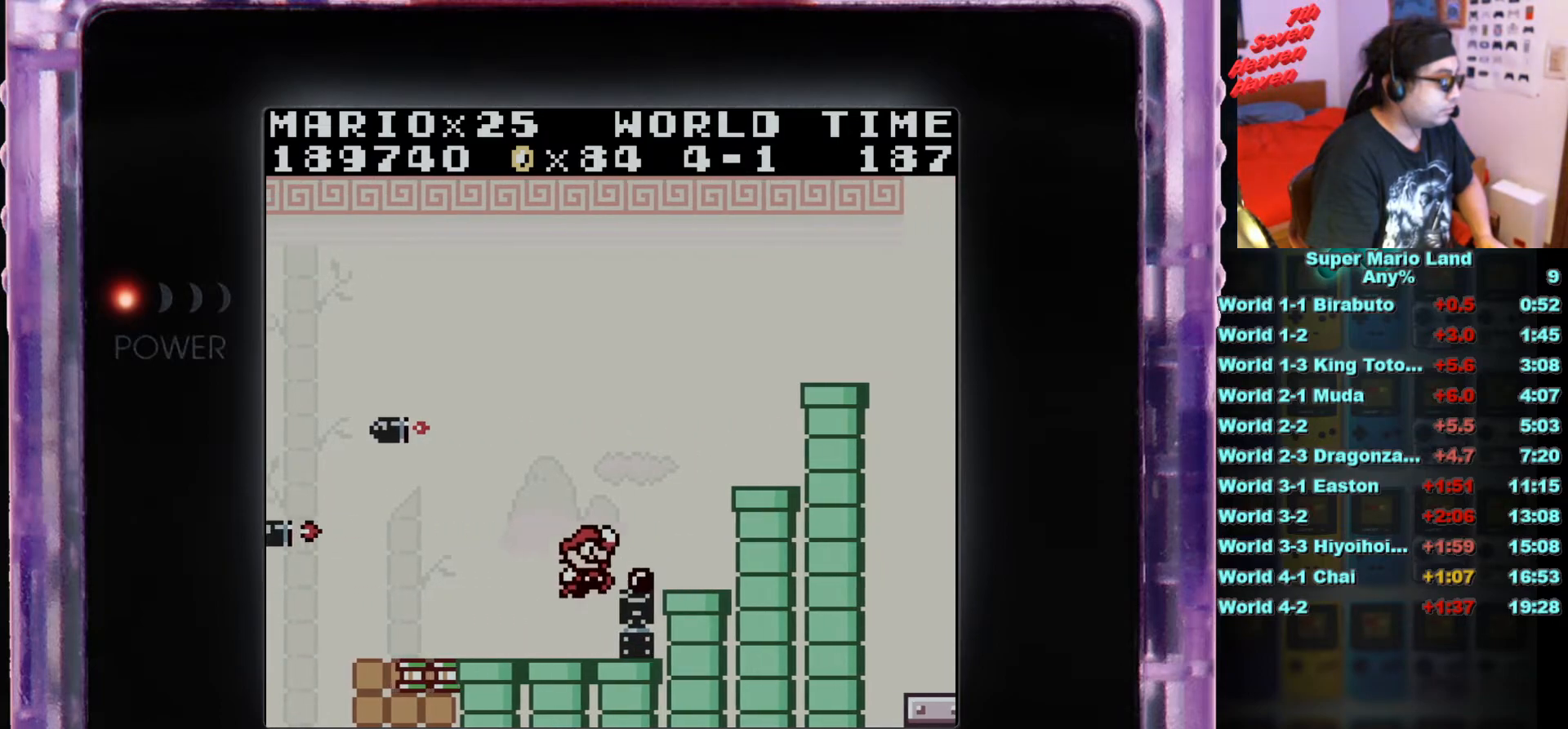
{"buttons": ["B", "DPAD_RIGHT"], "events": [[400, "A", "up"]]}
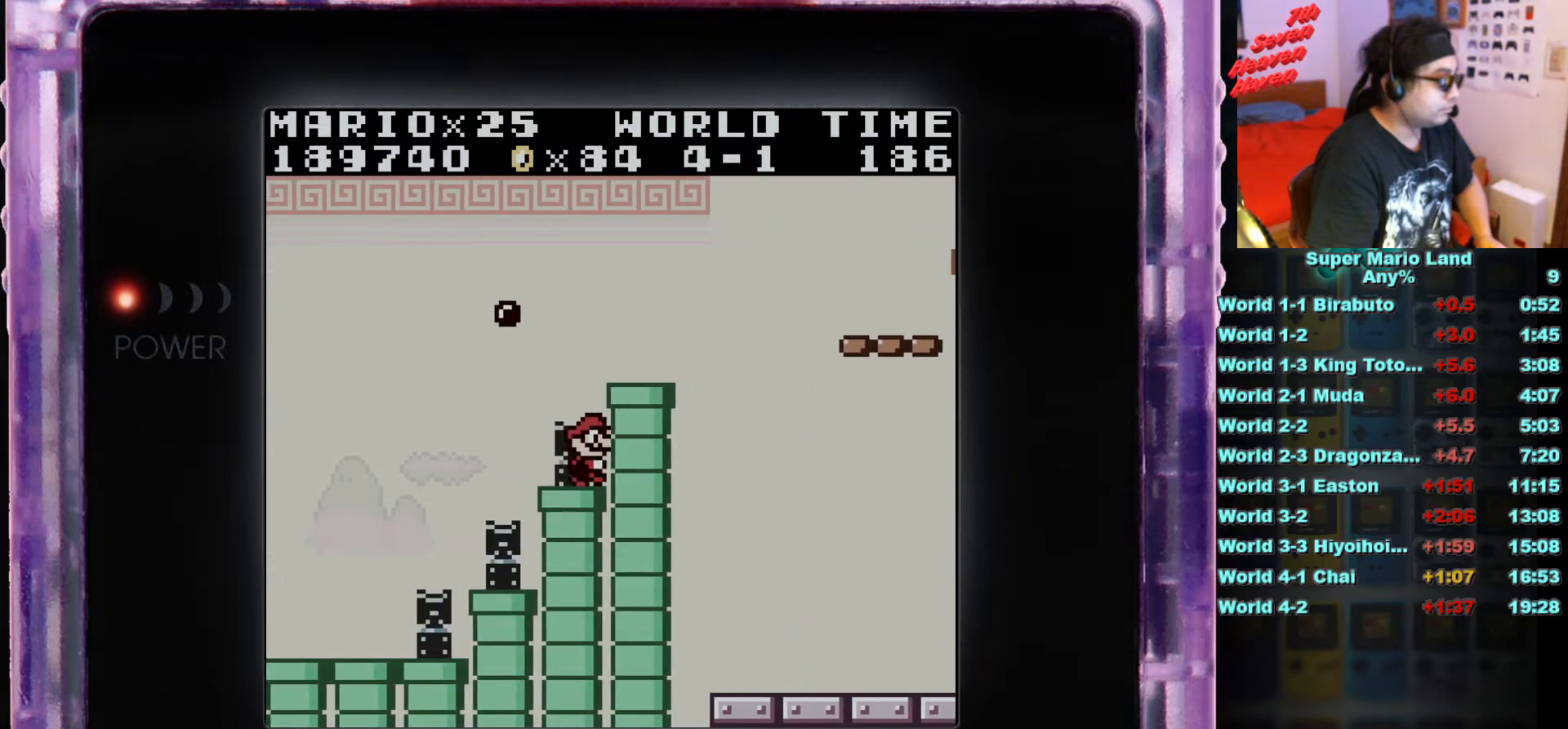
{"buttons": [], "events": [[33, "DPAD_RIGHT", "up"], [100, "A", "down"], [100, "DPAD_RIGHT", "down"], [216, "A", "up"], [300, "B", "up"], [300, "DPAD_RIGHT", "up"]]}
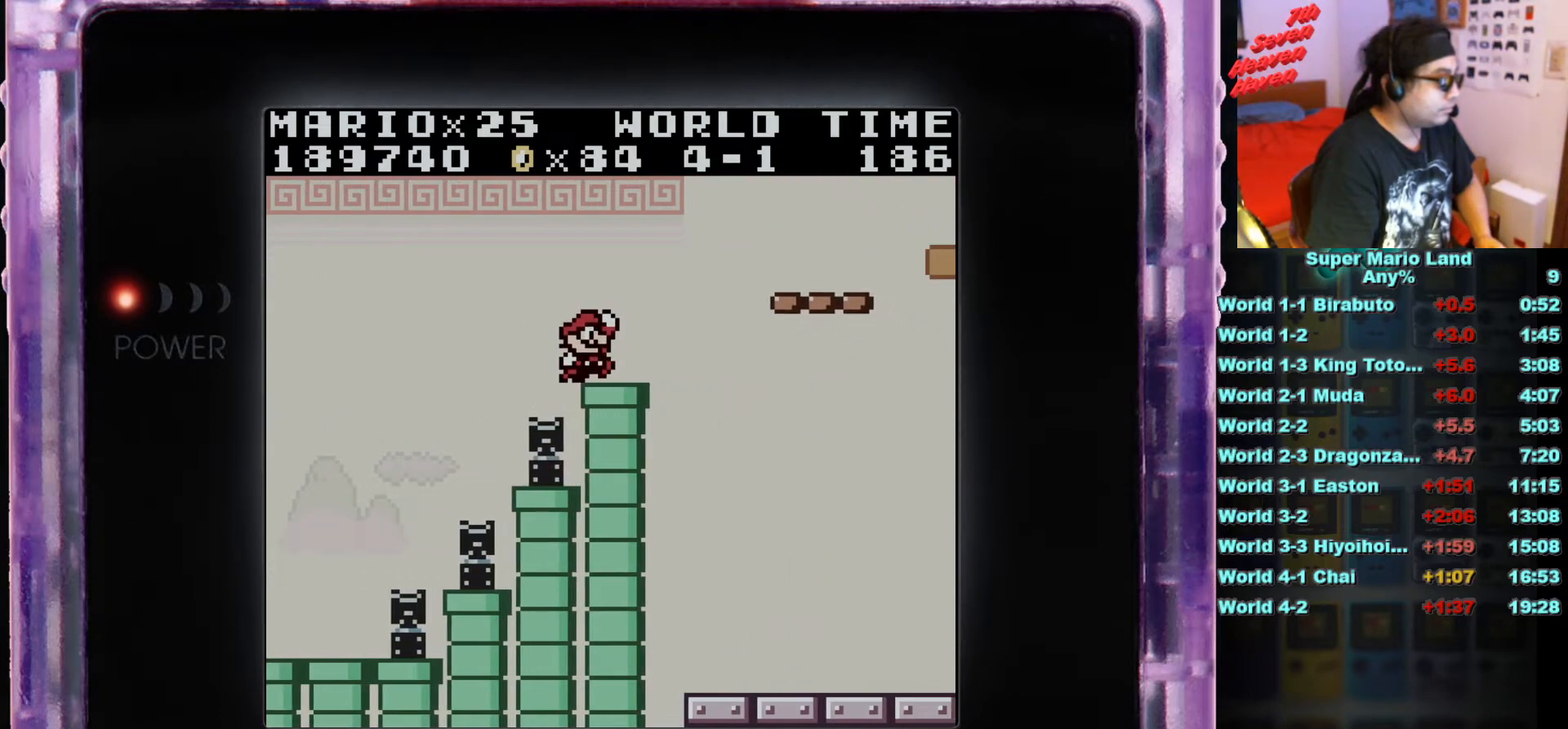
{"buttons": ["A", "B", "DPAD_RIGHT"], "events": [[184, "DPAD_RIGHT", "down"], [234, "B", "down"], [317, "A", "down"]]}
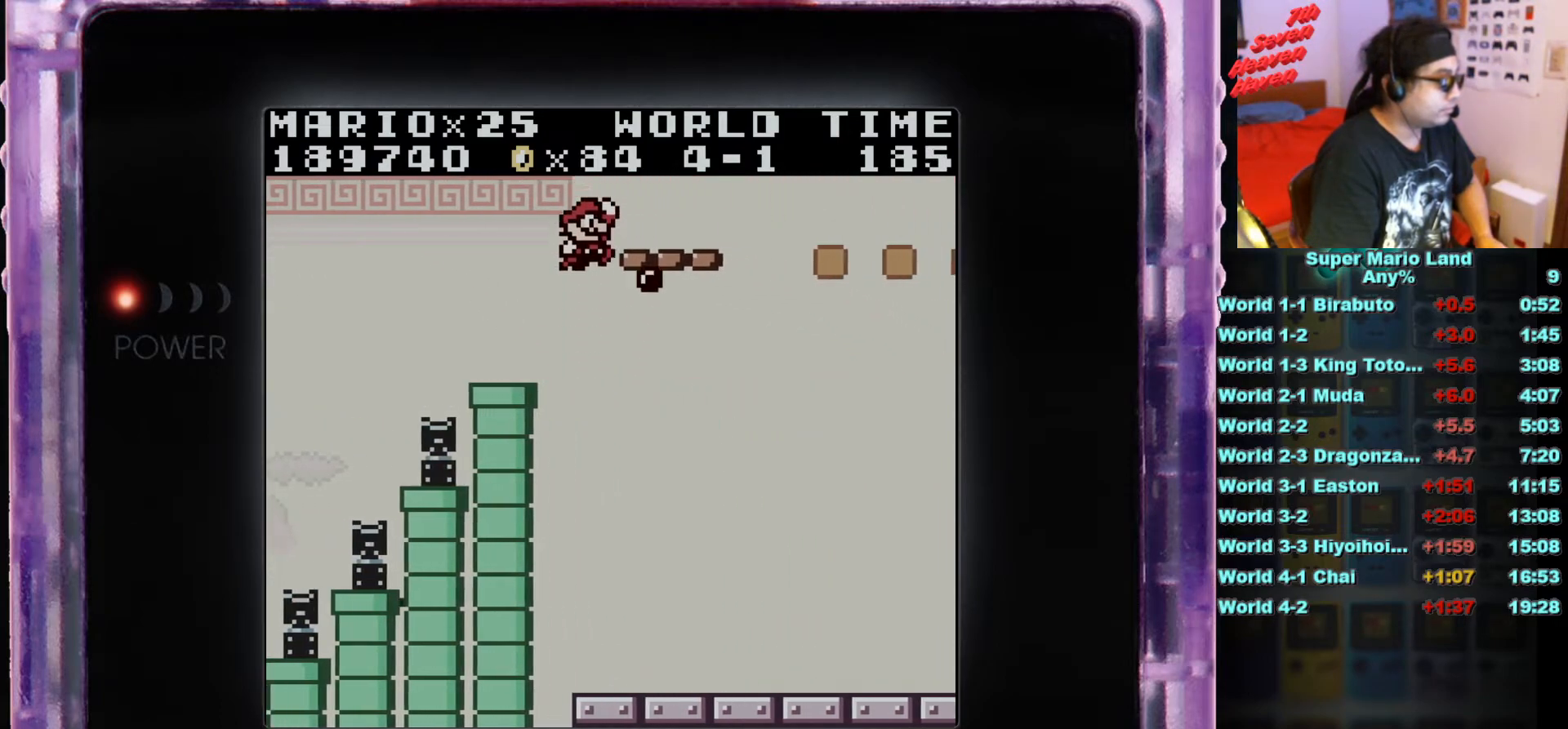
{"buttons": [], "events": [[50, "A", "up"], [166, "DPAD_RIGHT", "up"], [183, "B", "up"]]}
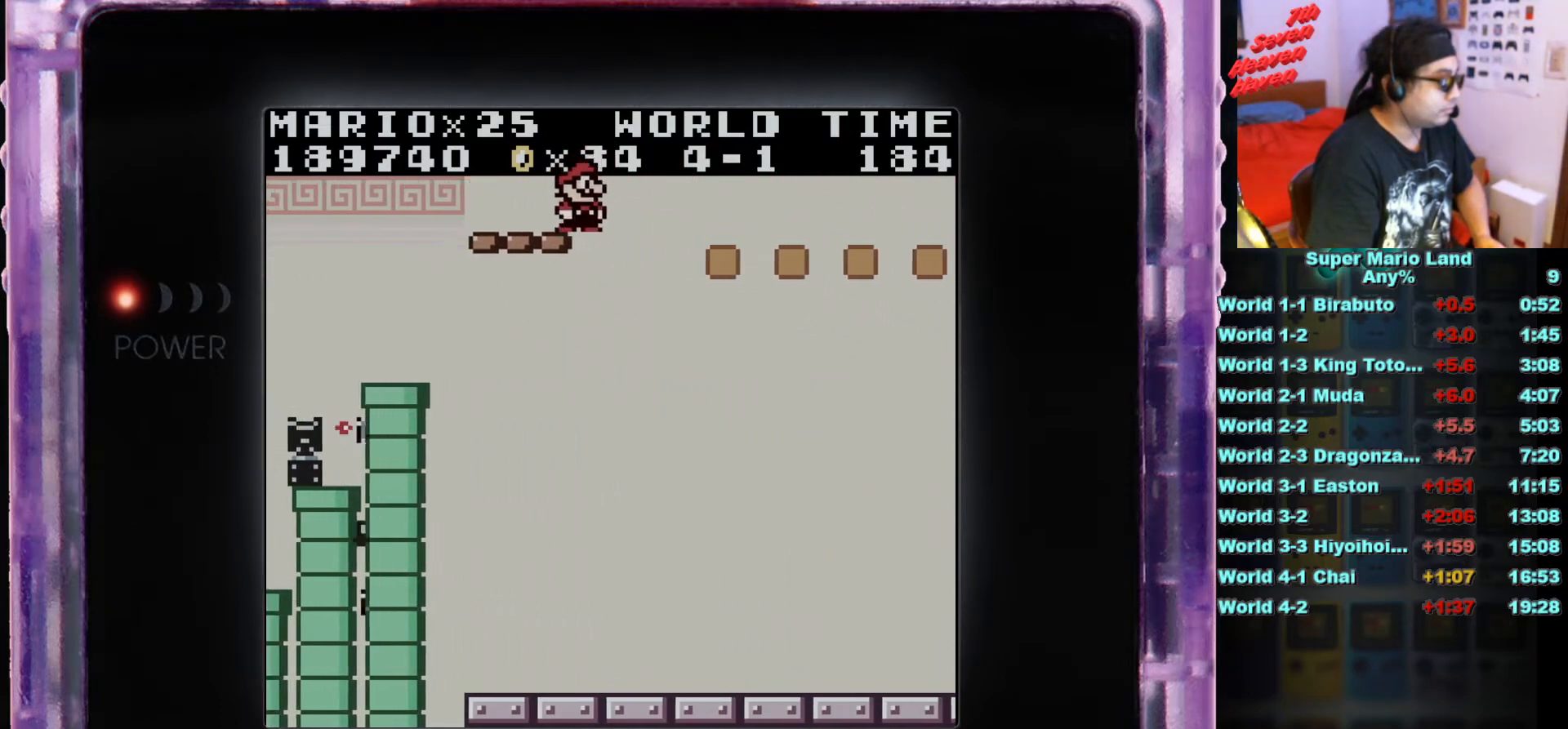
{"buttons": ["DPAD_RIGHT"], "events": [[50, "A", "down"], [100, "DPAD_RIGHT", "down"], [250, "A", "up"]]}
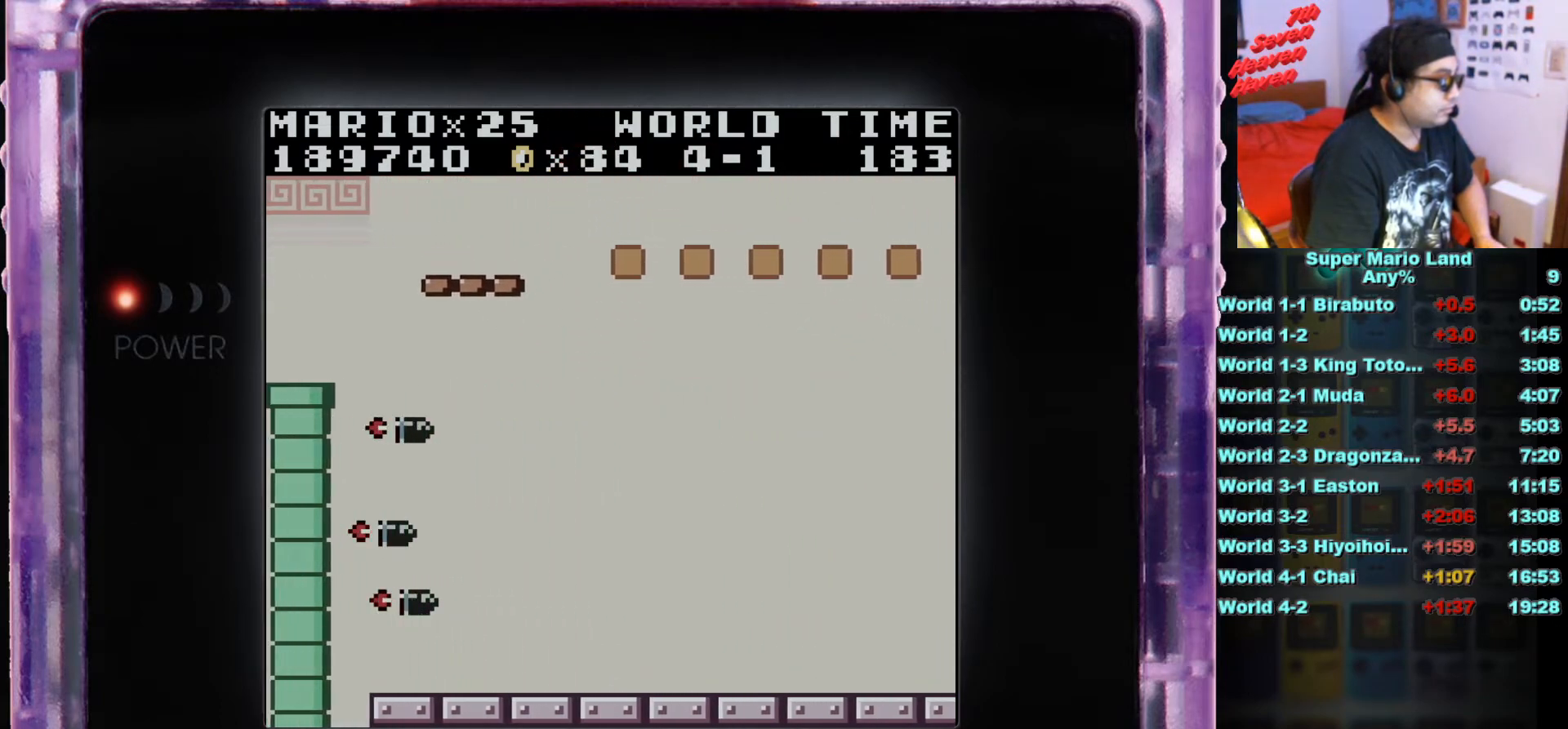
{"buttons": ["B", "DPAD_RIGHT"], "events": [[83, "DPAD_RIGHT", "up"], [300, "B", "down"], [333, "DPAD_RIGHT", "down"]]}
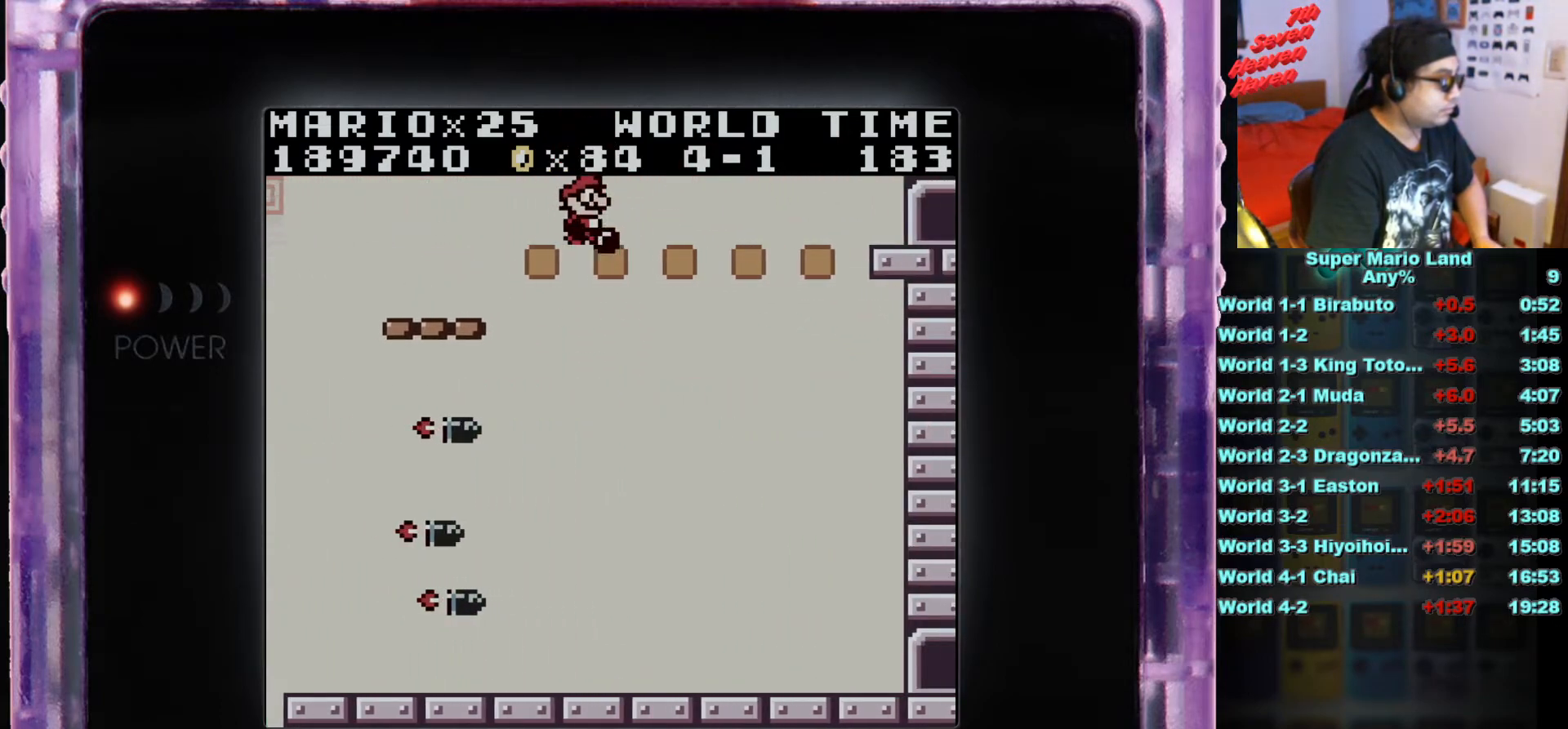
{"buttons": ["B", "DPAD_RIGHT"], "events": []}
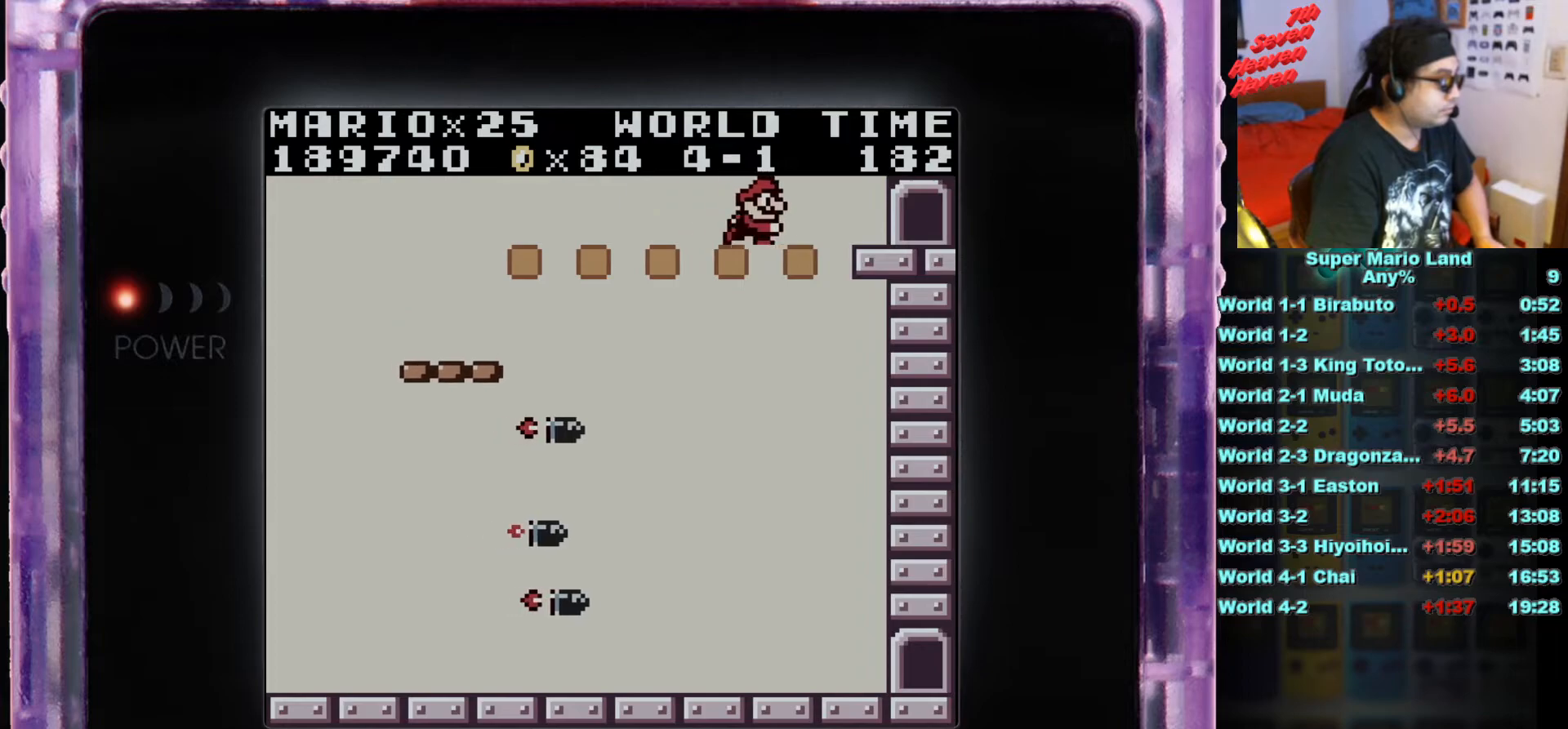
{"buttons": ["B", "DPAD_RIGHT"], "events": []}
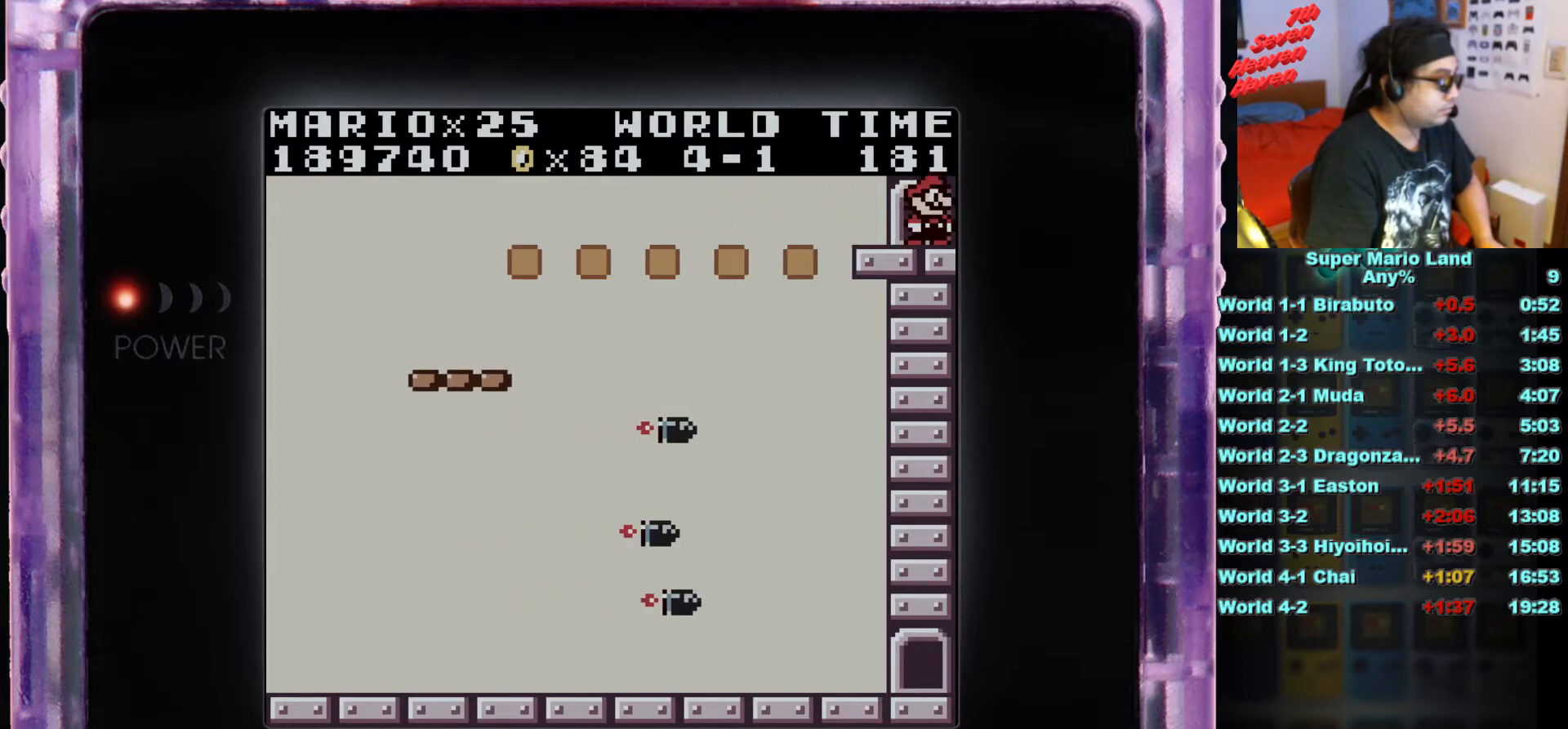
{"buttons": [], "events": [[134, "B", "up"], [384, "DPAD_RIGHT", "up"]]}